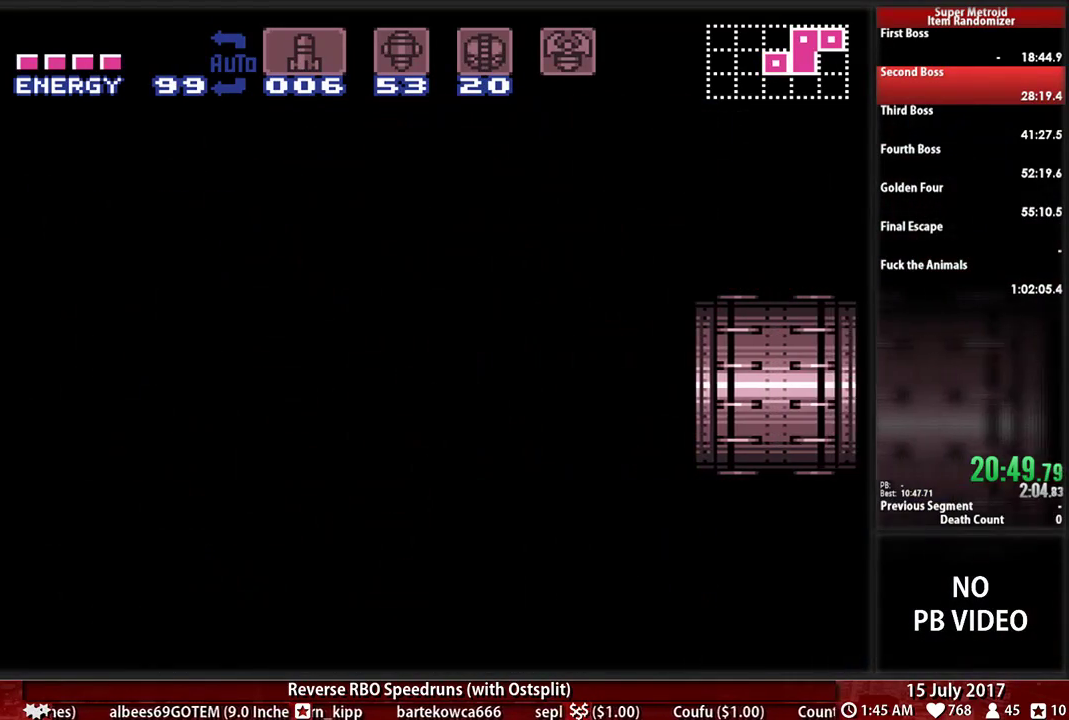
Gameplay with a controller (Nintendo layout); each line is a JSON object with the inputs held at the frame after it (dt_ms = milliseconds from this image to that frame). "events" lists button and stick changes between this image and that frame as [ms after this image, input, new state], when the widget could be followed in between. Not read: L3 R3 SELECT START.
{"dt_ms": 500, "buttons": ["A"], "events": [[328, "DPAD_RIGHT", "up"]]}
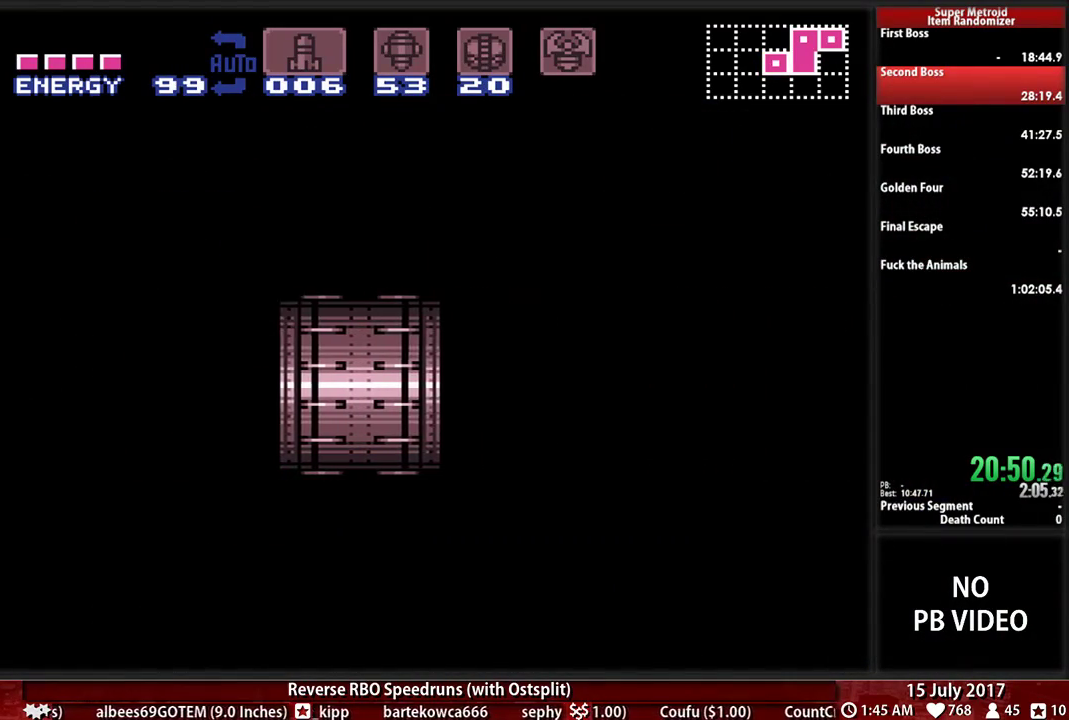
{"dt_ms": 500, "buttons": ["A", "DPAD_RIGHT"], "events": [[69, "DPAD_RIGHT", "down"]]}
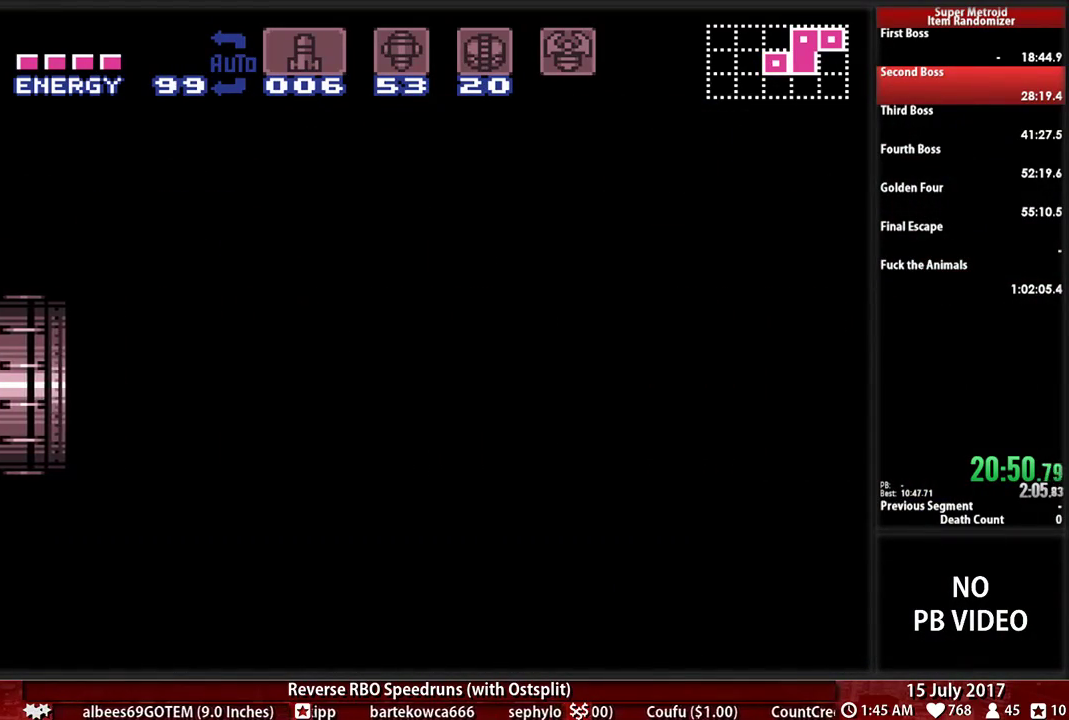
{"dt_ms": 500, "buttons": ["A", "DPAD_RIGHT"], "events": []}
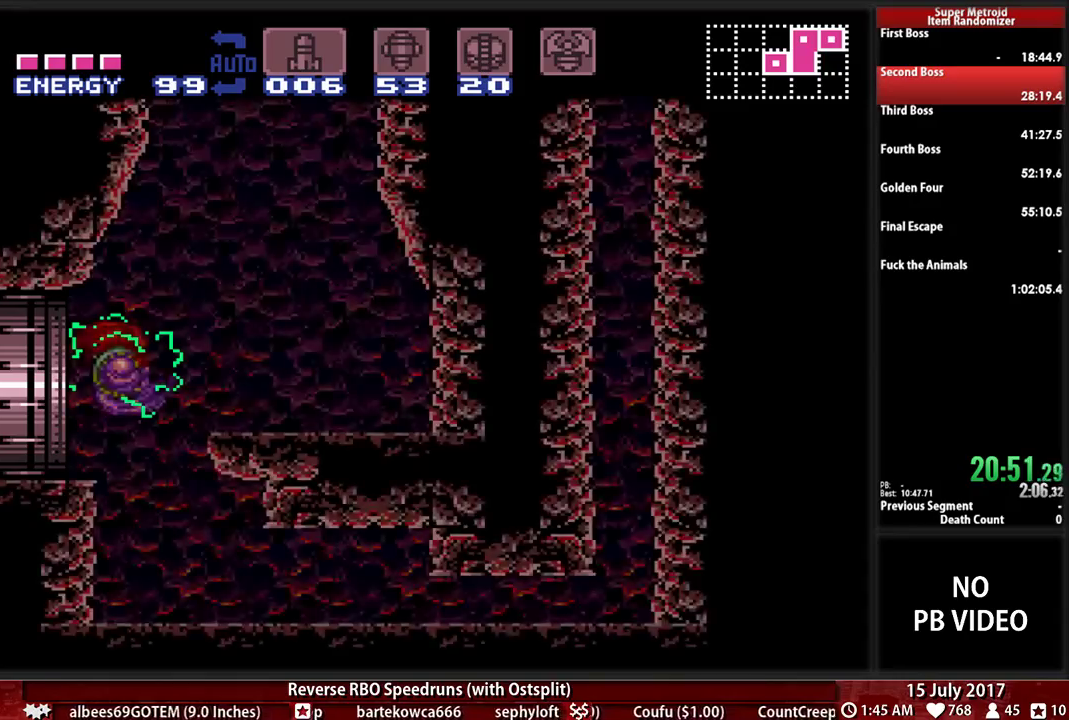
{"dt_ms": 1000, "buttons": ["A", "DPAD_LEFT"]}
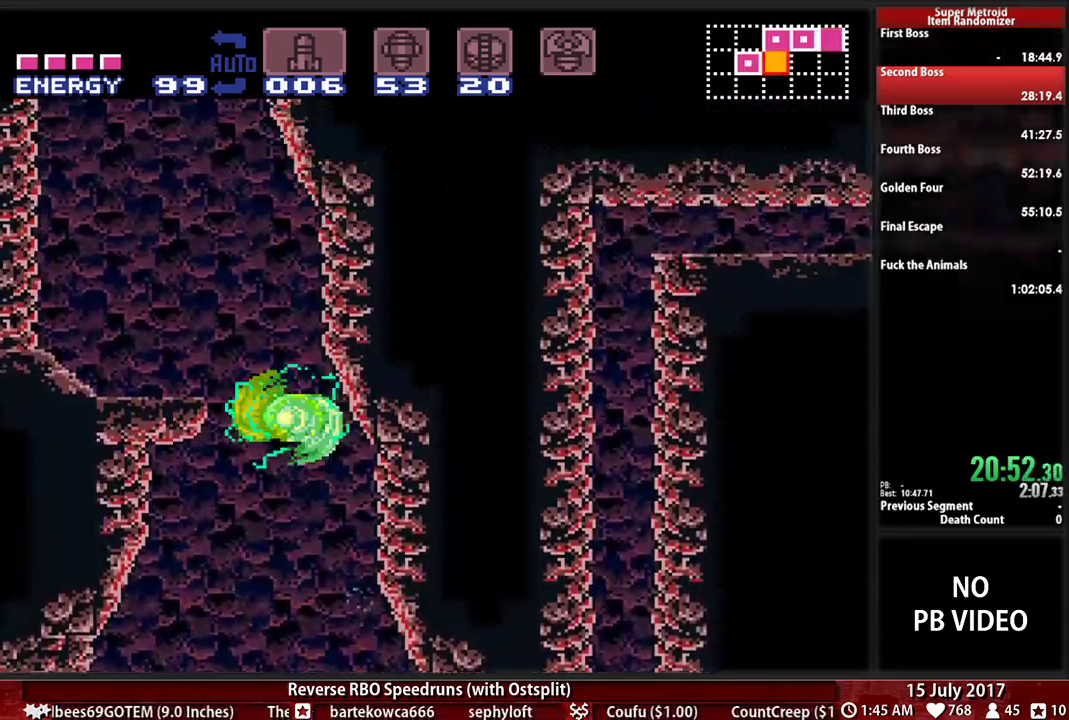
{"dt_ms": 500, "buttons": ["B", "DPAD_LEFT"], "events": [[224, "A", "up"], [310, "L1", "down"], [448, "B", "down"], [483, "L1", "up"]]}